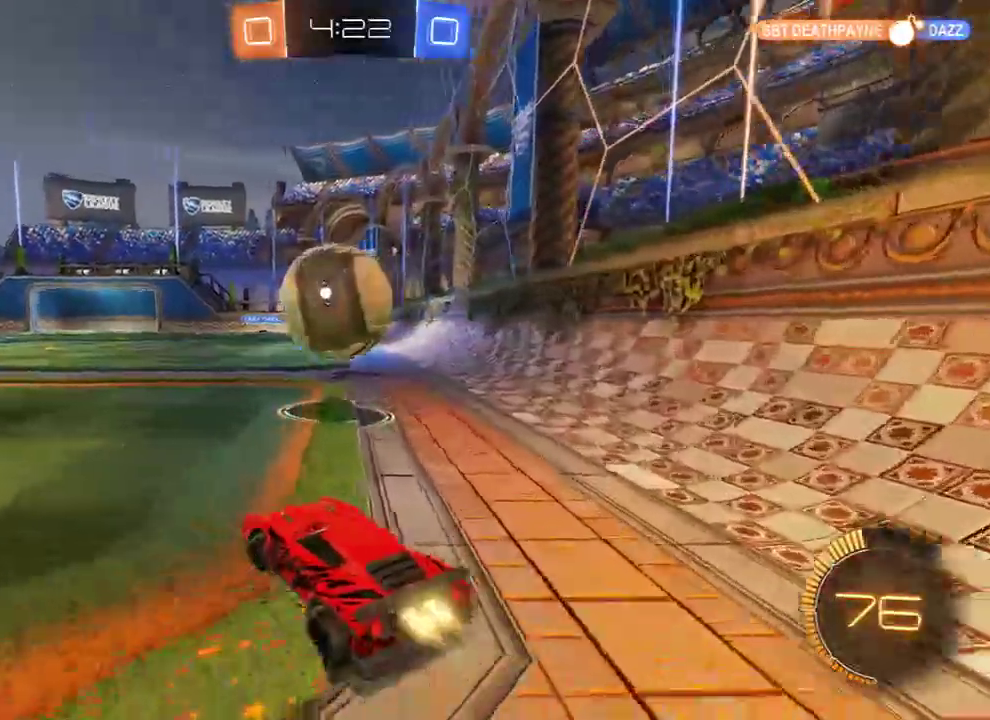
Gameplay with a controller (Xbox layout); each line is a JSON object with the inputs held at the frame after it. "events" lists button and stick changes between this image and that frame as [ms after this image, input, new state], when the widget could be followed in between.
{"buttons": ["B"], "left_stick": "down-left", "right_stick": "center", "events": [[33, "left_stick", "right"], [150, "left_stick", "center"], [317, "left_stick", "right"], [367, "left_stick", "center"], [433, "left_stick", "down-left"], [467, "R2", "up"]]}
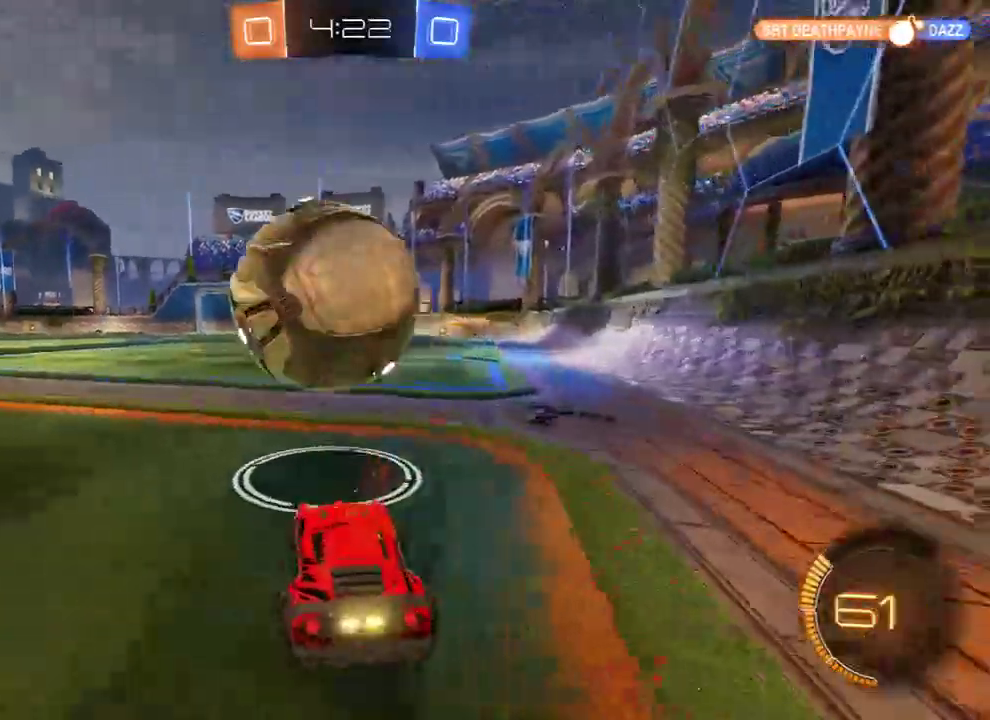
{"buttons": ["B"], "left_stick": "up-left", "right_stick": "center", "events": [[33, "B", "up"], [67, "left_stick", "down"], [133, "A", "down"], [167, "left_stick", "down-right"], [233, "A", "up"], [267, "B", "down"], [300, "R2", "down"], [417, "R2", "up"], [417, "left_stick", "up-left"]]}
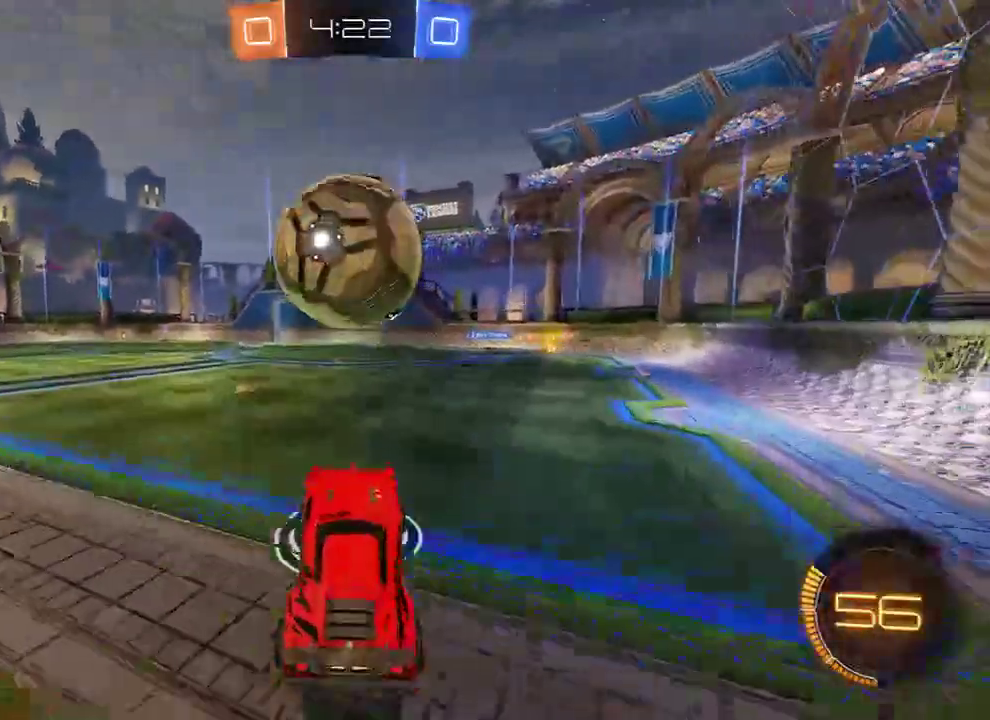
{"buttons": [], "left_stick": "center", "right_stick": "center", "events": [[17, "B", "up"], [183, "B", "down"], [250, "R2", "down"], [267, "left_stick", "center"], [383, "R2", "up"], [383, "left_stick", "down-right"], [417, "B", "up"], [483, "left_stick", "center"]]}
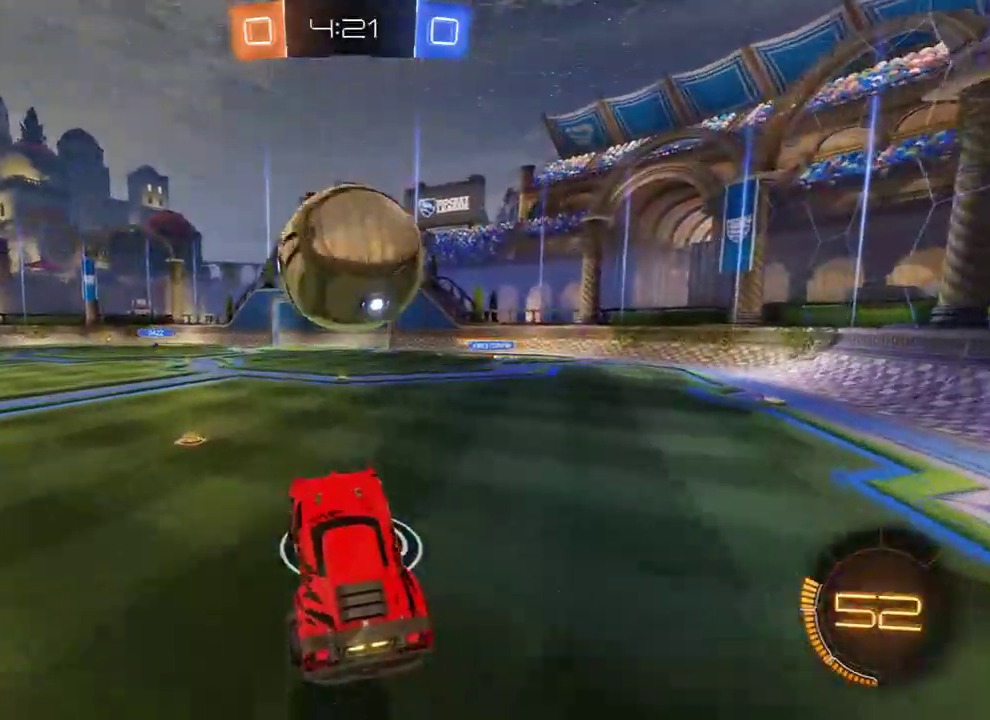
{"buttons": [], "left_stick": "left", "right_stick": "center", "events": [[150, "B", "down"], [150, "left_stick", "up"], [217, "left_stick", "center"], [317, "B", "up"], [350, "left_stick", "left"]]}
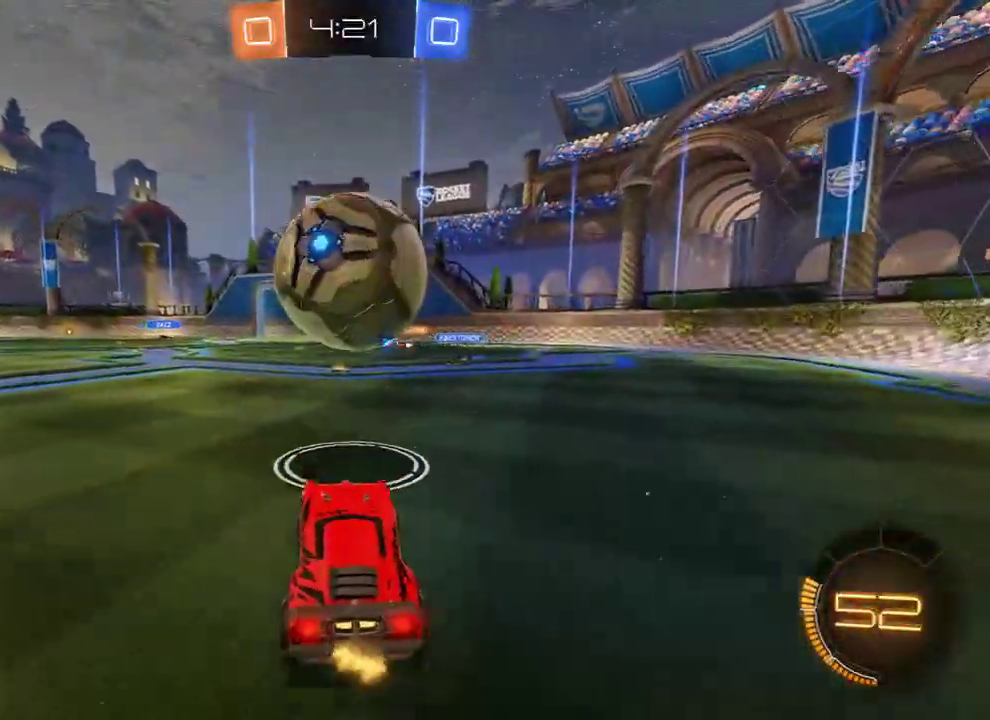
{"buttons": ["B", "R2"], "left_stick": "up-right", "right_stick": "center", "events": [[17, "left_stick", "center"], [117, "left_stick", "down-left"], [183, "A", "down"], [283, "A", "up"], [317, "left_stick", "up-left"], [383, "B", "down"], [417, "R2", "down"], [450, "left_stick", "up-right"]]}
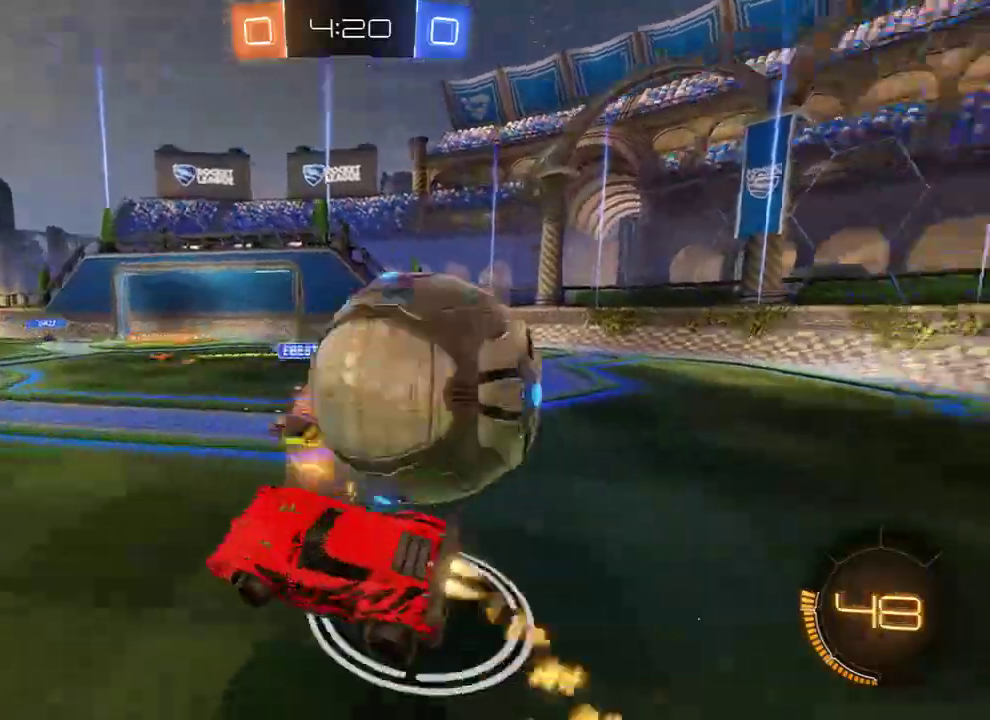
{"buttons": ["B", "L2"], "left_stick": "right", "right_stick": "center", "events": [[33, "left_stick", "right"], [67, "R2", "up"], [100, "B", "up"], [300, "L2", "down"], [400, "B", "down"]]}
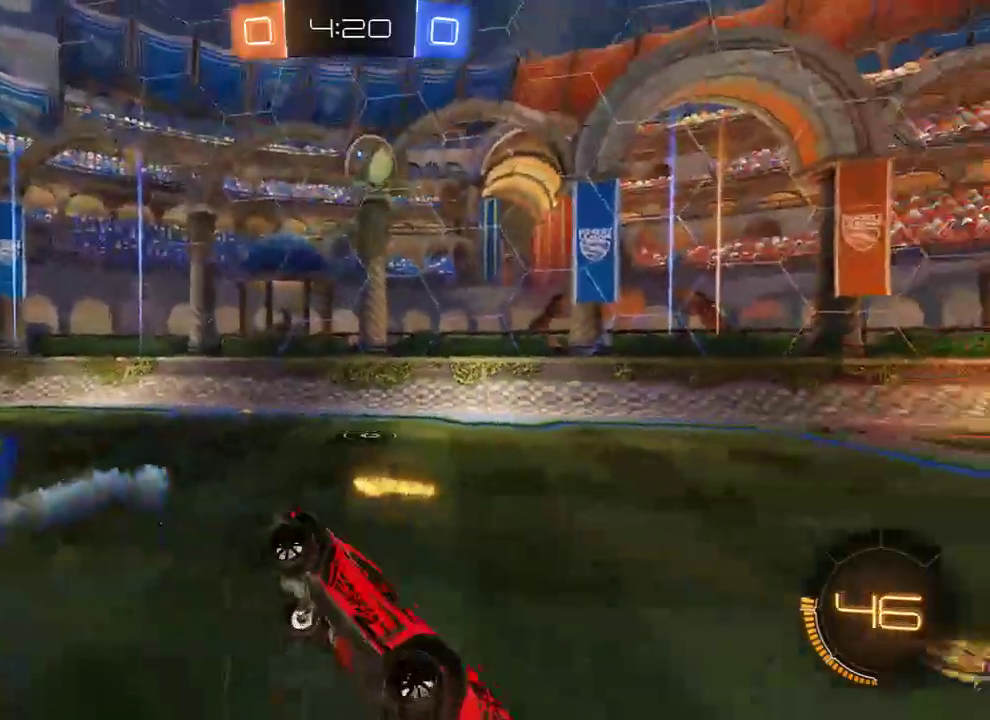
{"buttons": ["B", "X"], "left_stick": "left", "right_stick": "center", "events": [[67, "left_stick", "center"], [100, "L2", "up"], [133, "left_stick", "left"], [433, "X", "down"]]}
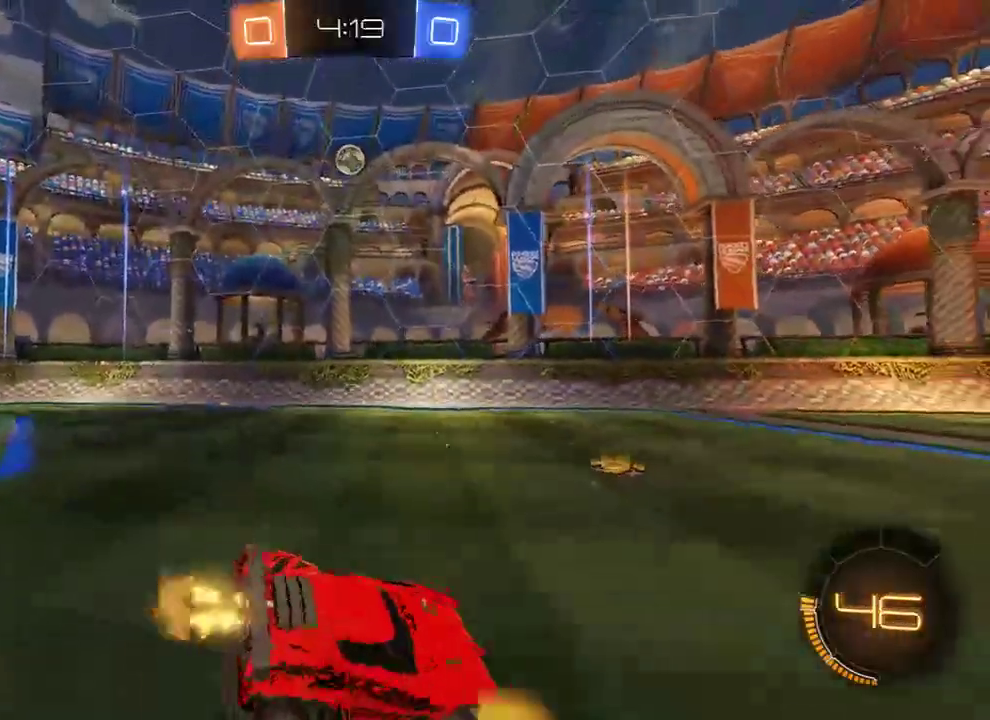
{"buttons": ["L2"], "left_stick": "down", "right_stick": "center", "events": [[133, "X", "up"], [400, "B", "up"], [417, "L2", "down"], [467, "left_stick", "down"]]}
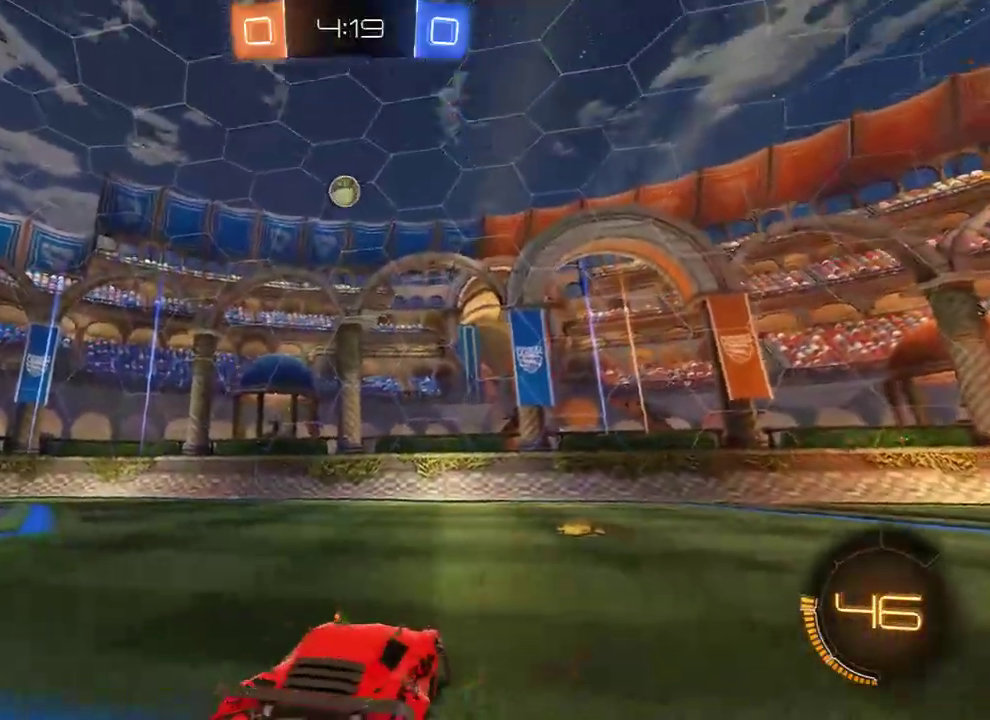
{"buttons": ["B", "R2"], "left_stick": "down", "right_stick": "center", "events": [[33, "A", "down"], [100, "B", "down"], [100, "L3", "down"], [167, "A", "up"], [167, "L2", "up"], [167, "L3", "up"], [200, "R2", "down"], [200, "left_stick", "center"], [217, "A", "down"], [283, "left_stick", "down"], [350, "A", "up"], [350, "R2", "up"], [450, "R2", "down"]]}
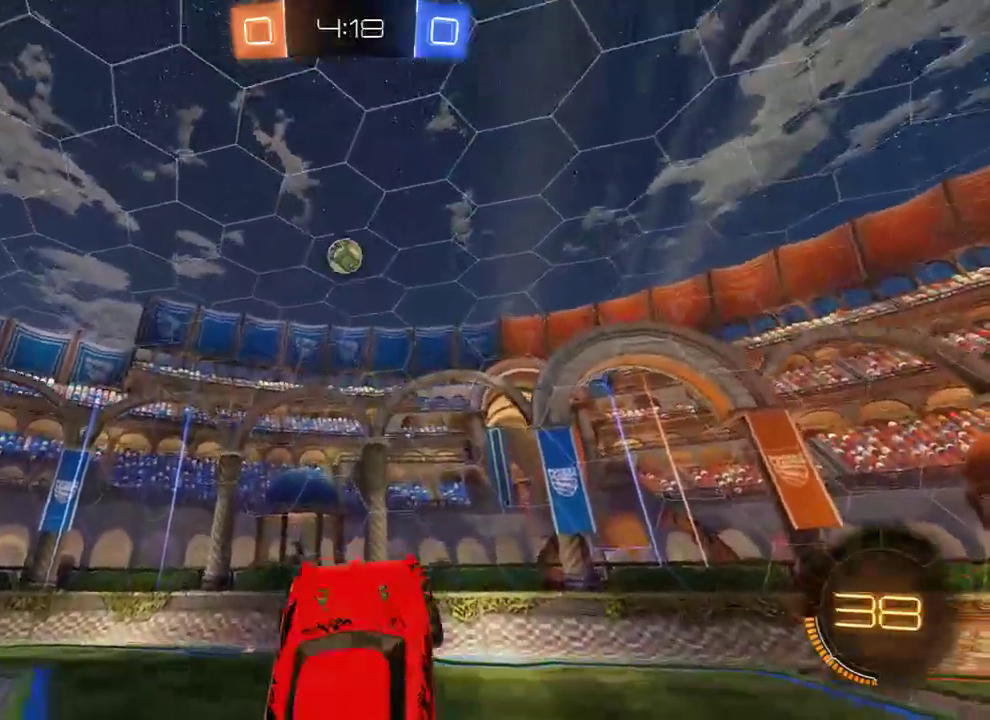
{"buttons": ["B", "R2"], "left_stick": "up-right", "right_stick": "center", "events": [[150, "left_stick", "up-left"], [283, "left_stick", "up-right"]]}
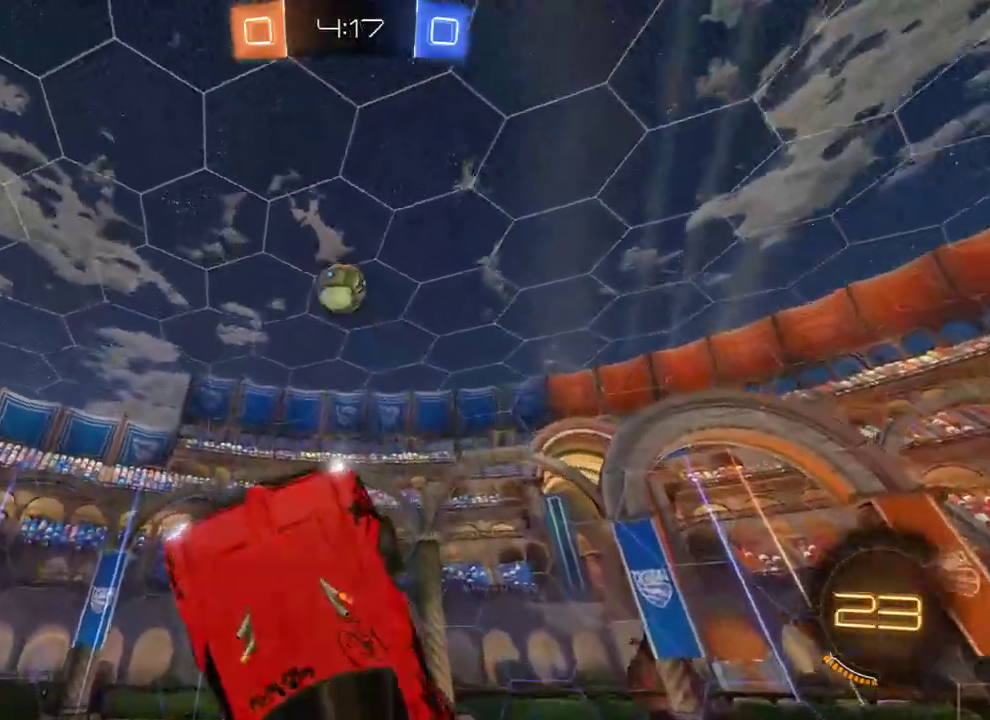
{"buttons": [], "left_stick": "down-left", "right_stick": "center", "events": [[183, "R2", "up"], [217, "left_stick", "up-left"], [250, "L2", "down"], [450, "B", "up"], [450, "left_stick", "down-left"], [500, "L2", "up"]]}
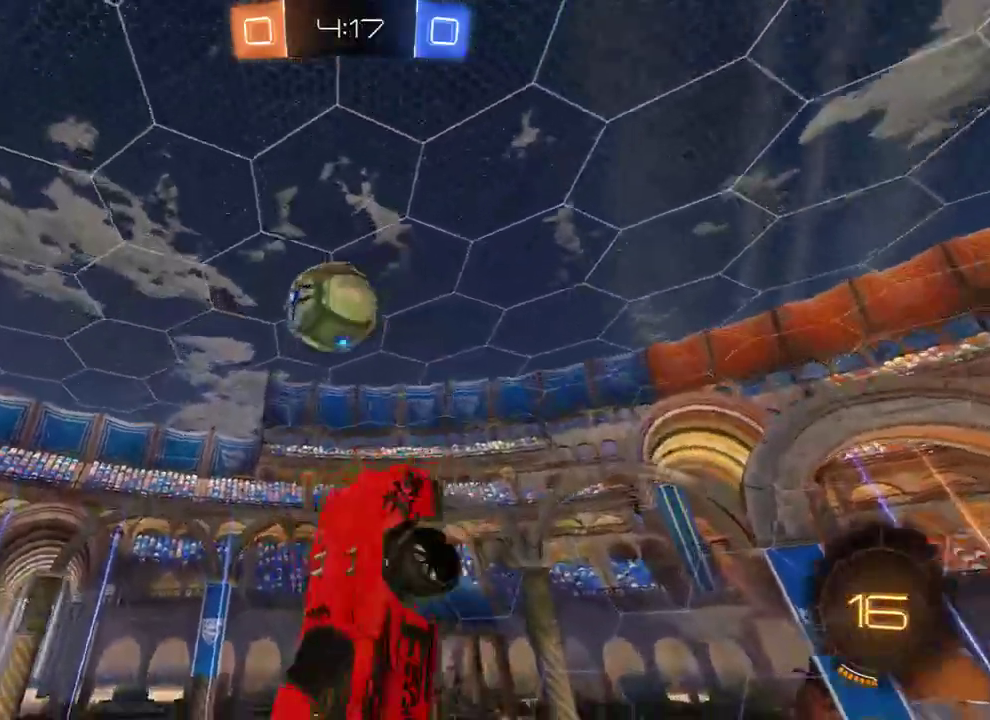
{"buttons": ["L2"], "left_stick": "down-right", "right_stick": "center", "events": [[250, "left_stick", "down"], [383, "left_stick", "down-right"], [500, "L2", "down"]]}
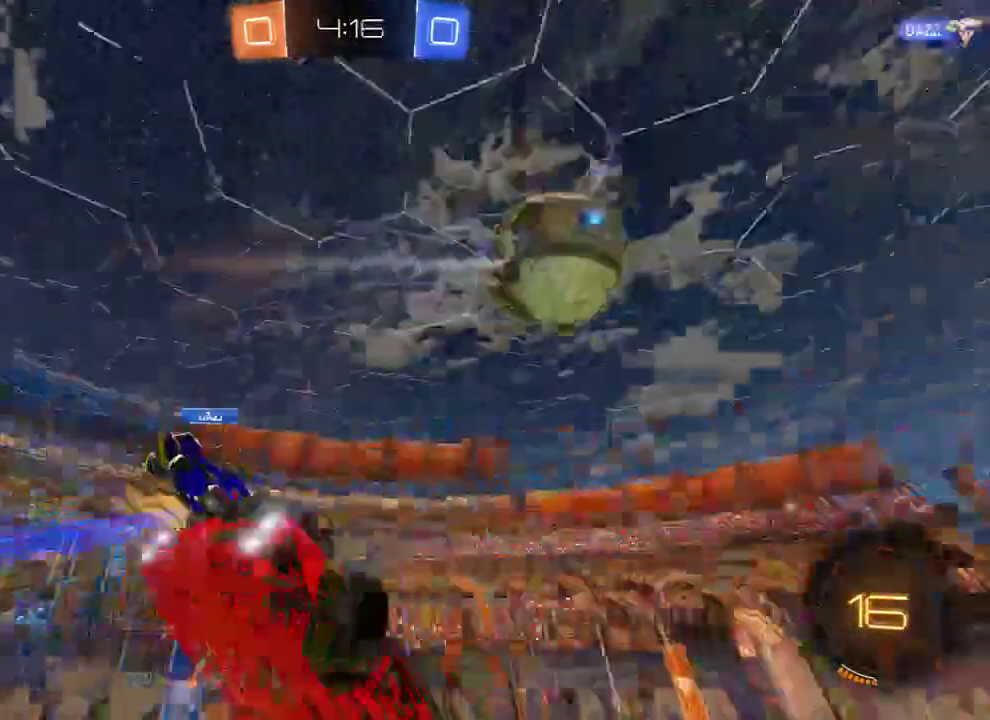
{"buttons": ["B"], "left_stick": "center", "right_stick": "center", "events": [[267, "left_stick", "up-right"], [367, "B", "down"], [467, "L2", "up"], [467, "left_stick", "center"]]}
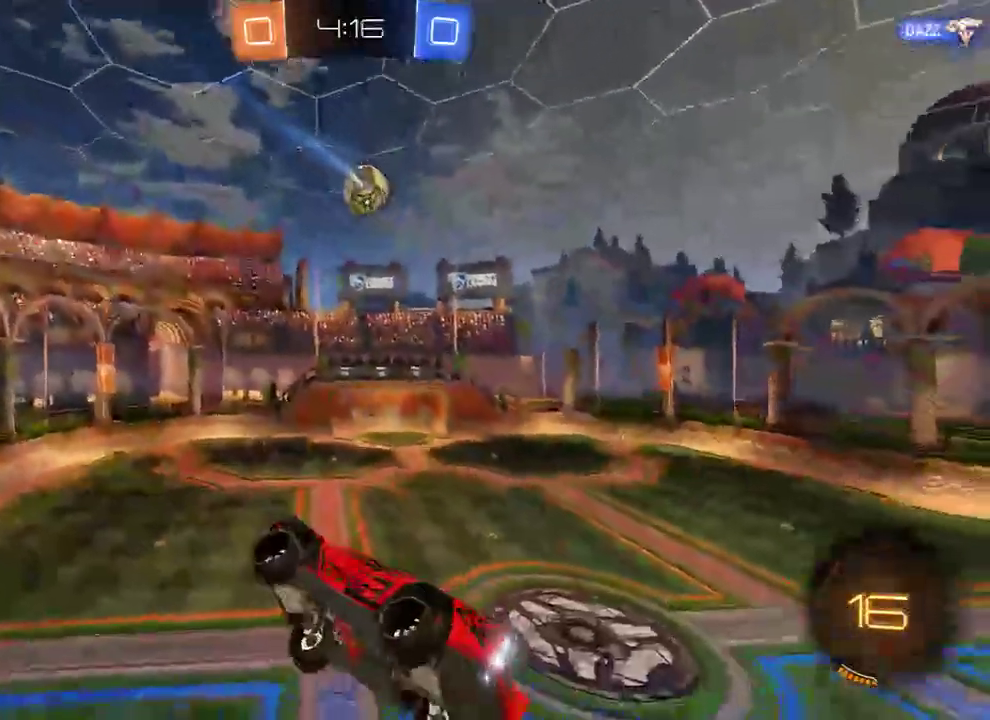
{"buttons": ["B"], "left_stick": "down-left", "right_stick": "center", "events": [[33, "left_stick", "left"], [233, "left_stick", "down-left"], [333, "left_stick", "center"], [500, "left_stick", "down-left"]]}
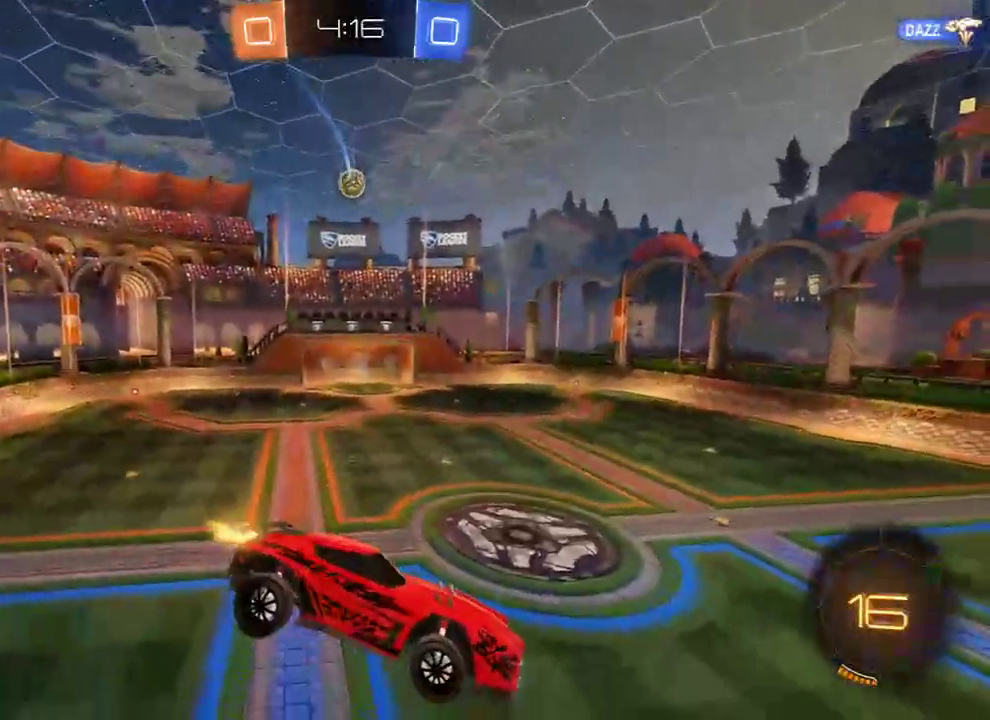
{"buttons": ["B"], "left_stick": "center", "right_stick": "center", "events": [[133, "left_stick", "center"]]}
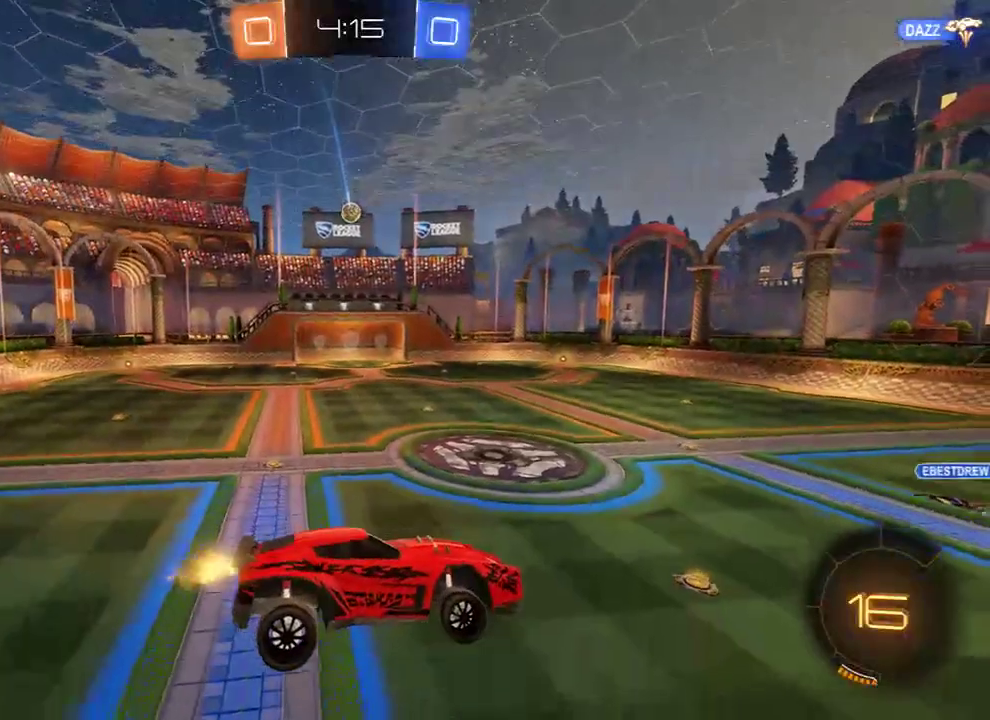
{"buttons": [], "left_stick": "up", "right_stick": "center", "events": [[50, "left_stick", "left"], [217, "left_stick", "center"], [317, "B", "up"], [483, "left_stick", "up"]]}
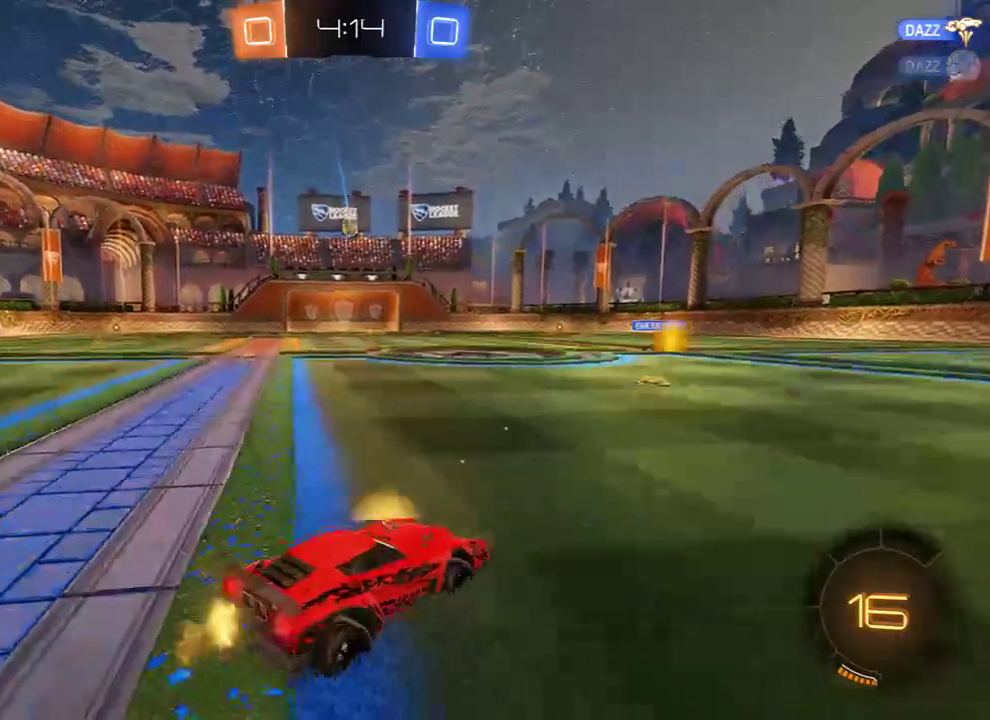
{"buttons": [], "left_stick": "up", "right_stick": "center", "events": [[83, "A", "down"], [183, "A", "up"]]}
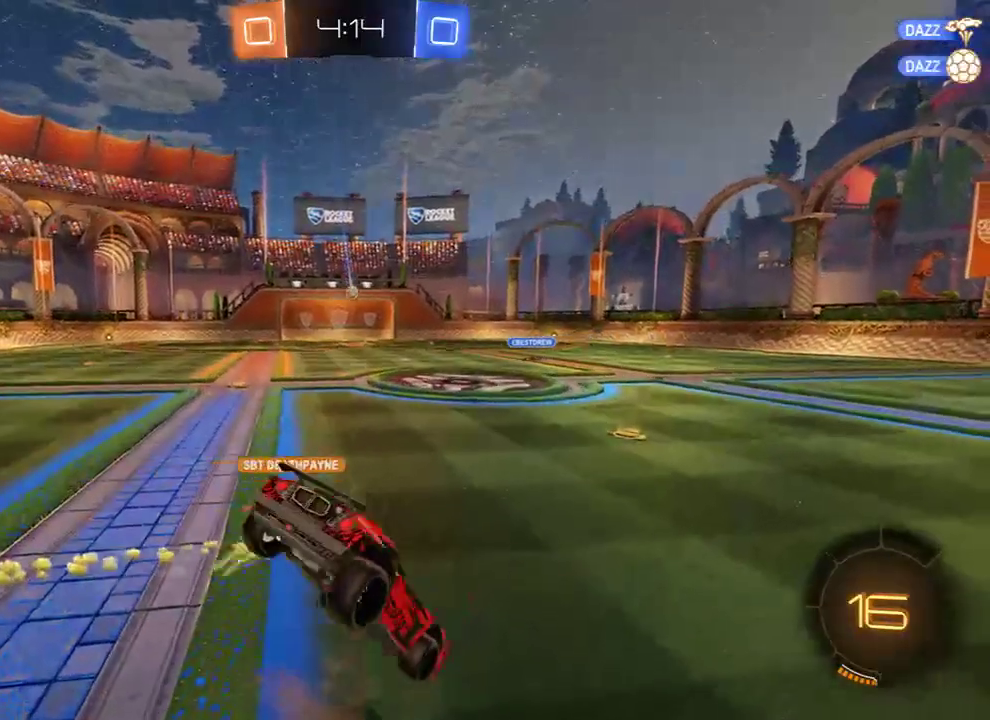
{"buttons": [], "left_stick": "center", "right_stick": "center", "events": [[83, "left_stick", "center"]]}
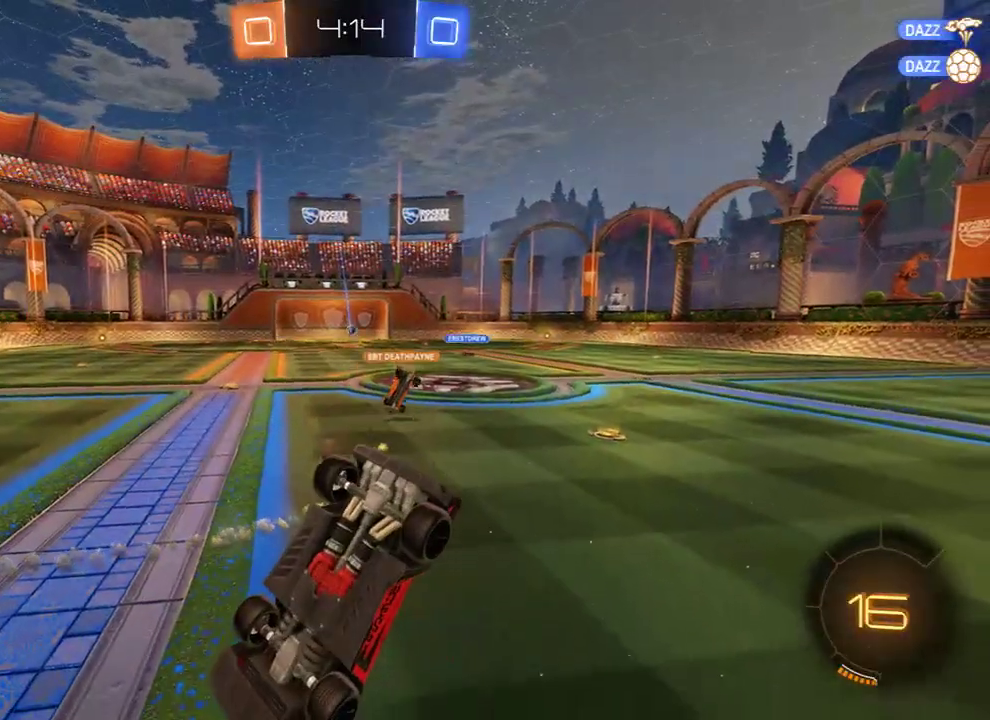
{"buttons": [], "left_stick": "up", "right_stick": "center", "events": [[300, "left_stick", "up"]]}
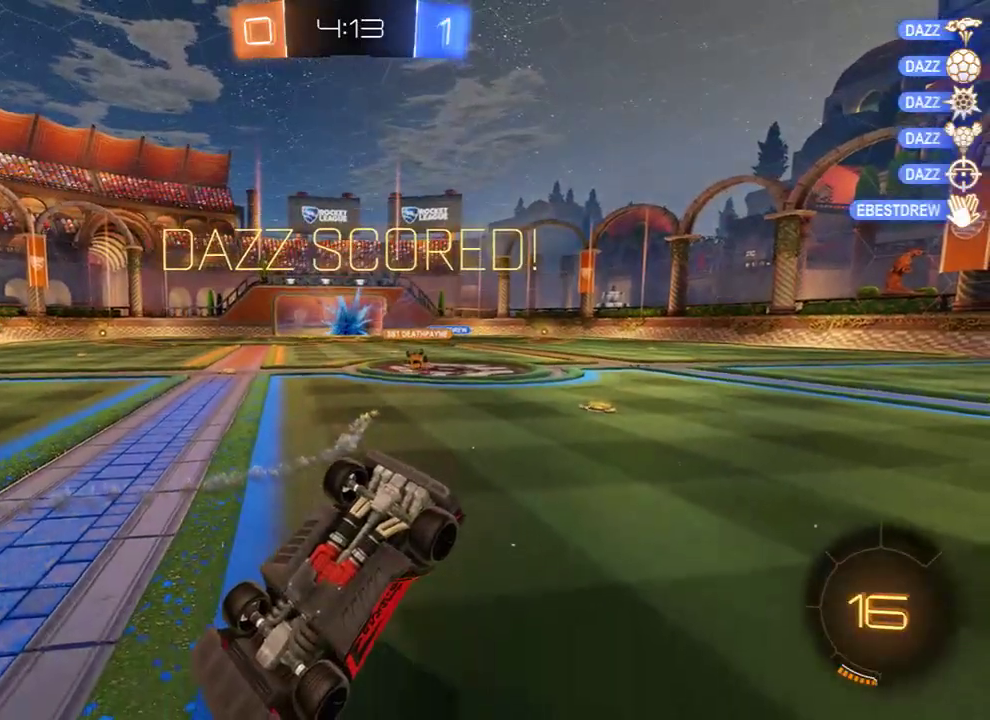
{"buttons": [], "left_stick": "center", "right_stick": "center", "events": [[100, "left_stick", "center"]]}
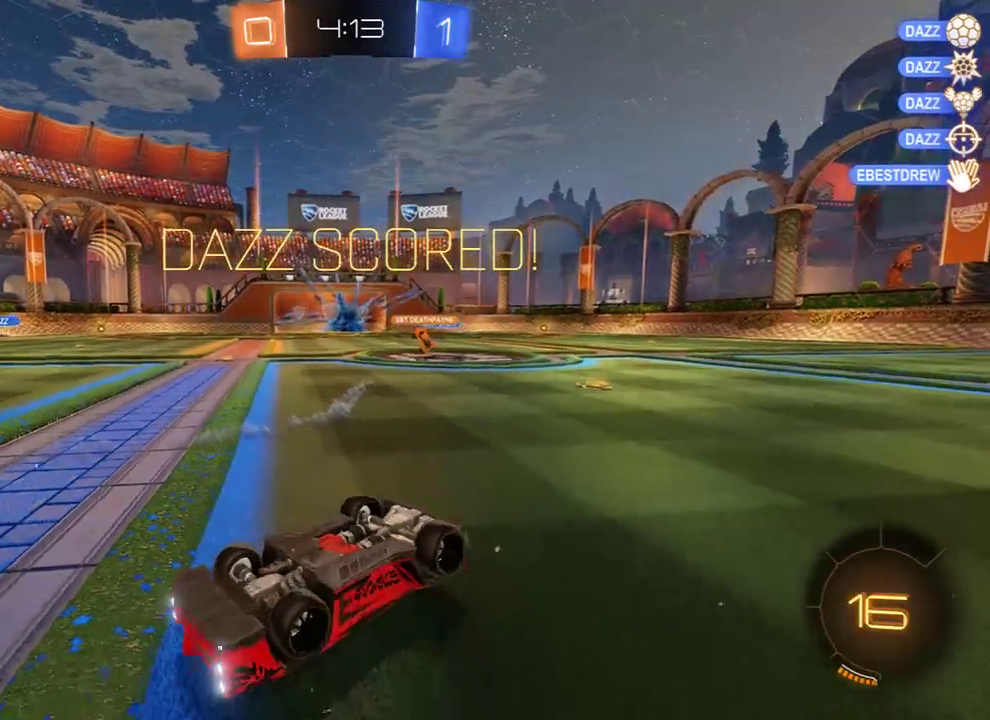
{"buttons": [], "left_stick": "right", "right_stick": "center", "events": [[467, "left_stick", "right"]]}
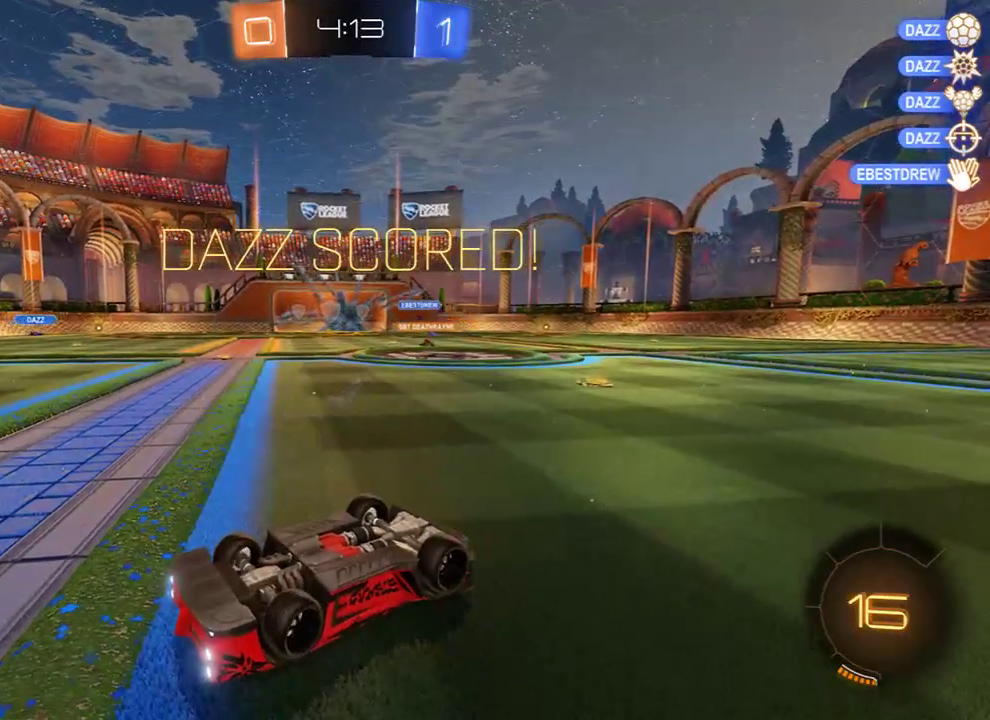
{"buttons": [], "left_stick": "right", "right_stick": "center", "events": []}
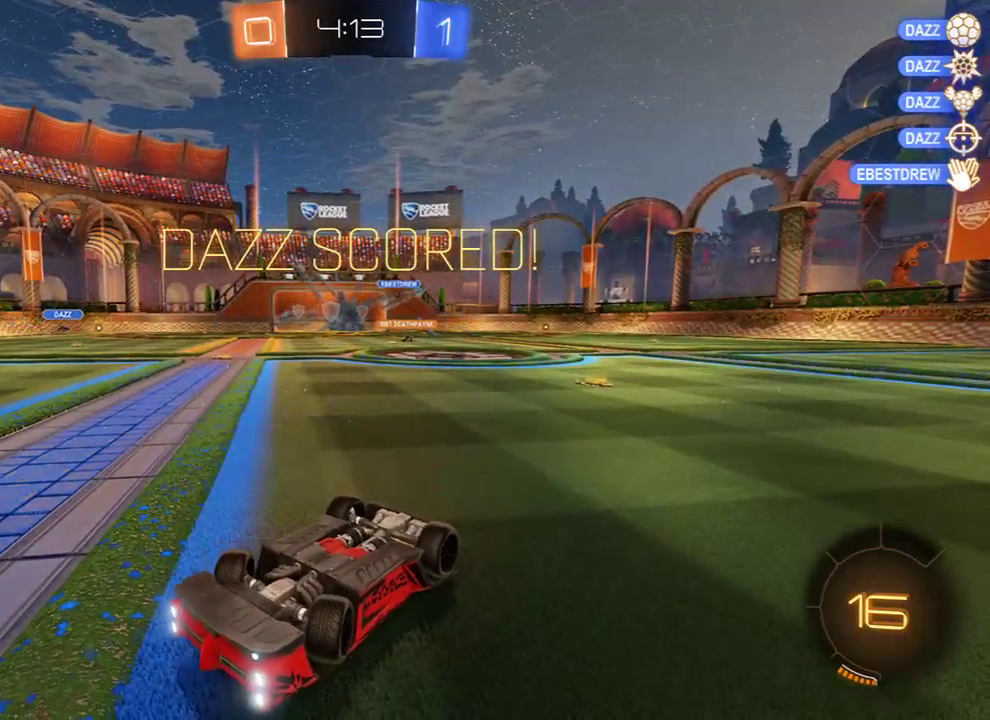
{"buttons": [], "left_stick": "right", "right_stick": "center", "events": []}
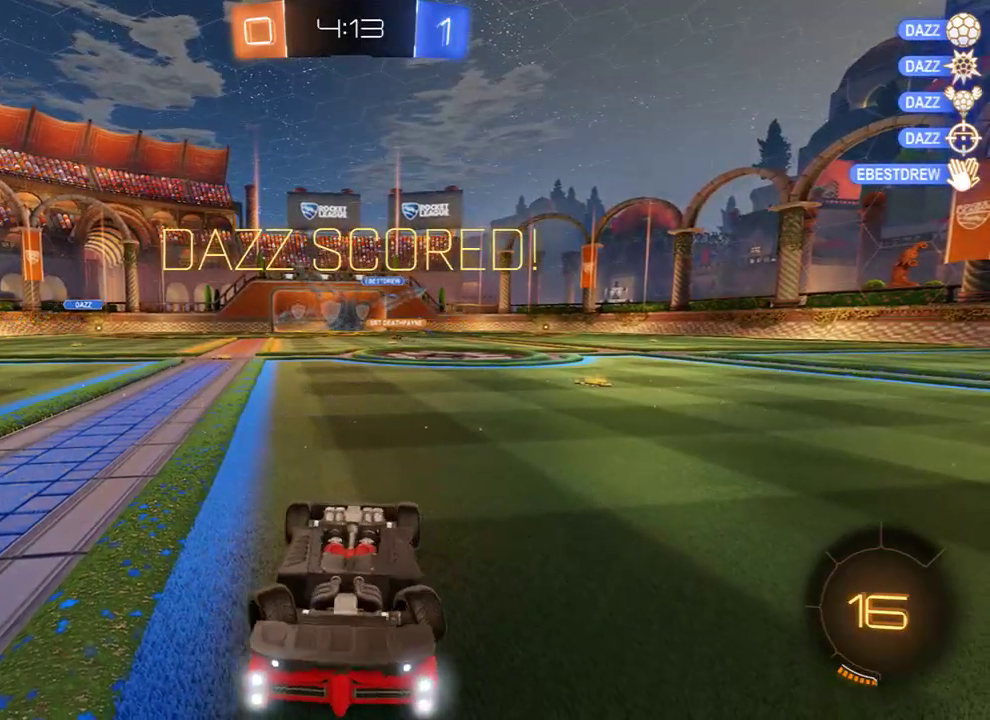
{"buttons": [], "left_stick": "right", "right_stick": "center", "events": []}
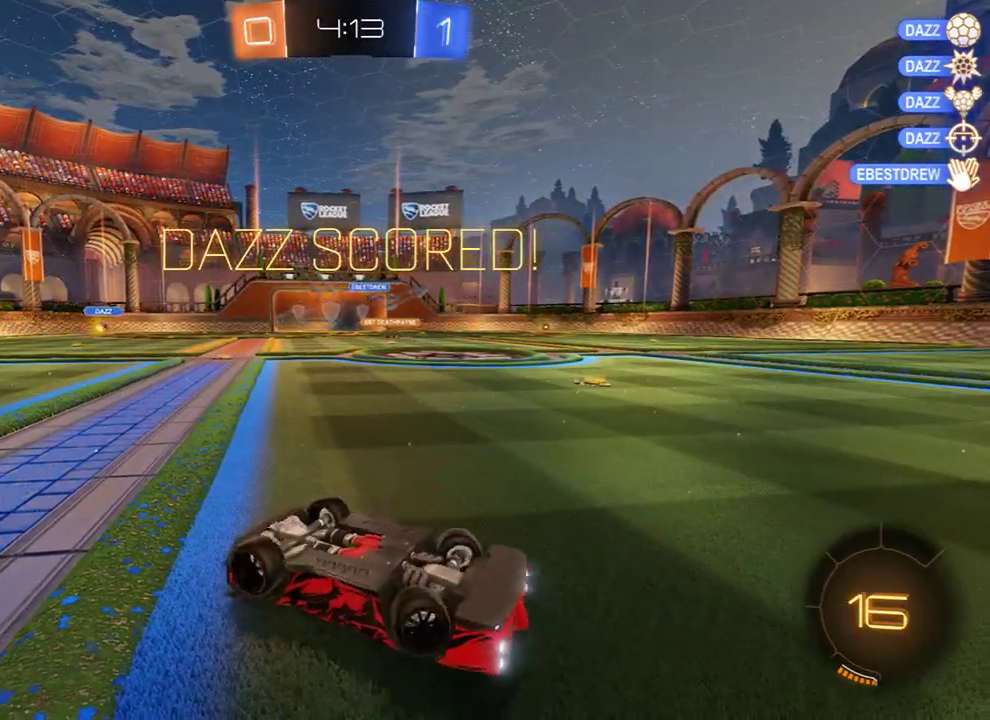
{"buttons": ["L2"], "left_stick": "left", "right_stick": "center", "events": [[50, "A", "down"], [150, "A", "up"], [317, "left_stick", "center"], [383, "L2", "down"], [450, "left_stick", "left"]]}
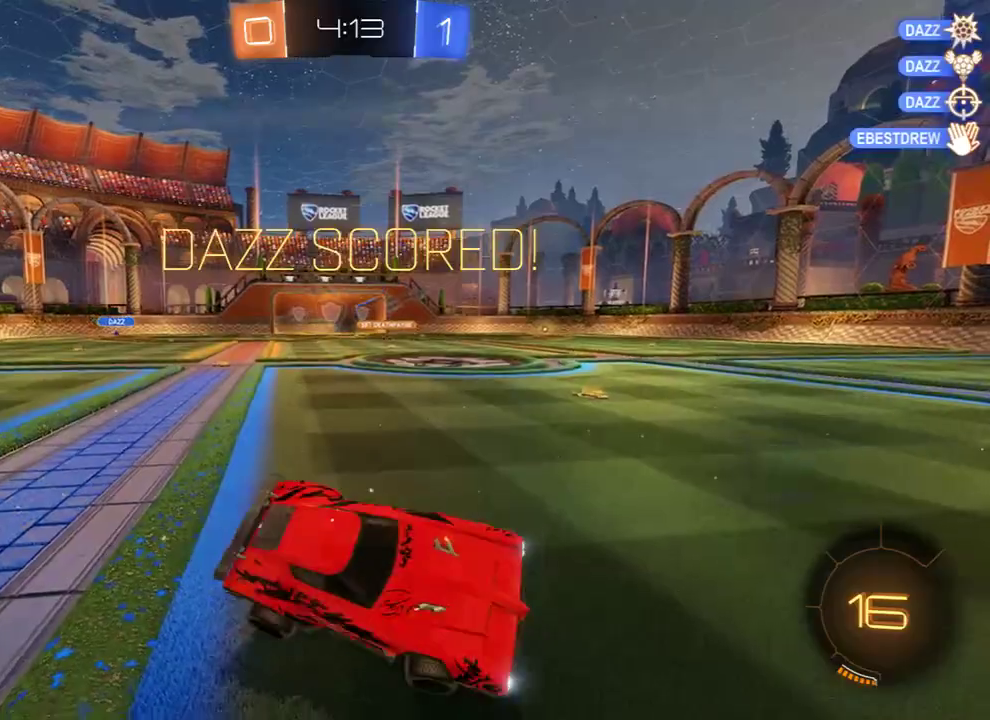
{"buttons": ["A", "B"], "left_stick": "center", "right_stick": "center", "events": [[83, "B", "down"], [83, "L2", "up"], [83, "Y", "down"], [200, "Y", "up"], [300, "left_stick", "up-right"], [400, "left_stick", "up"], [467, "A", "down"], [500, "left_stick", "center"]]}
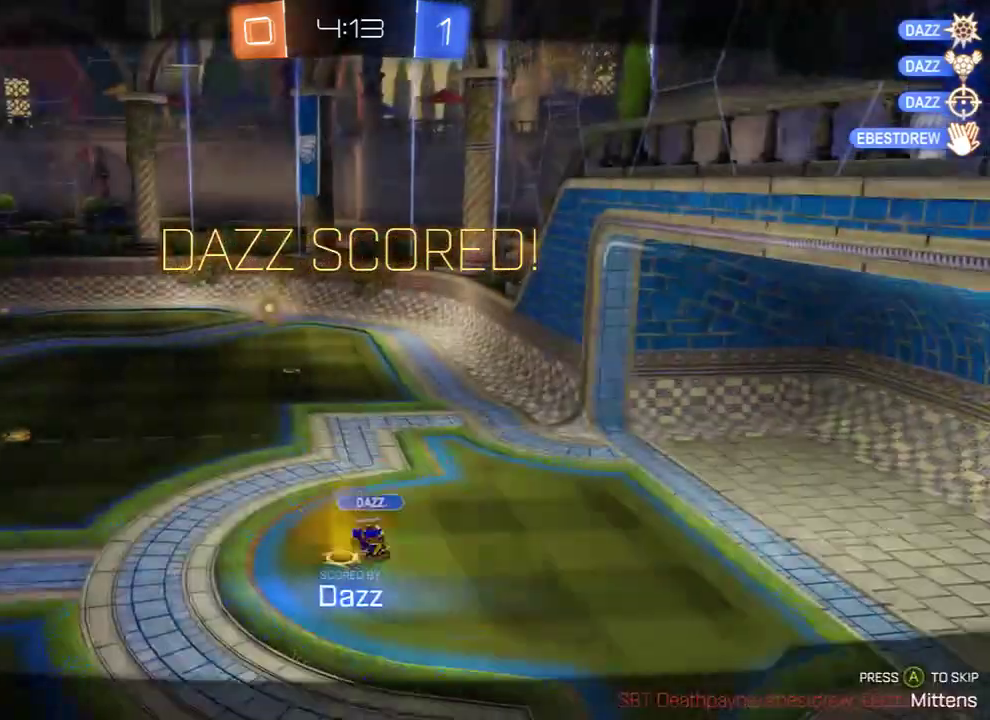
{"buttons": ["B", "L1"], "left_stick": "center", "right_stick": "center", "events": [[33, "A", "up"], [100, "A", "down"], [200, "A", "up"], [233, "L1", "down"]]}
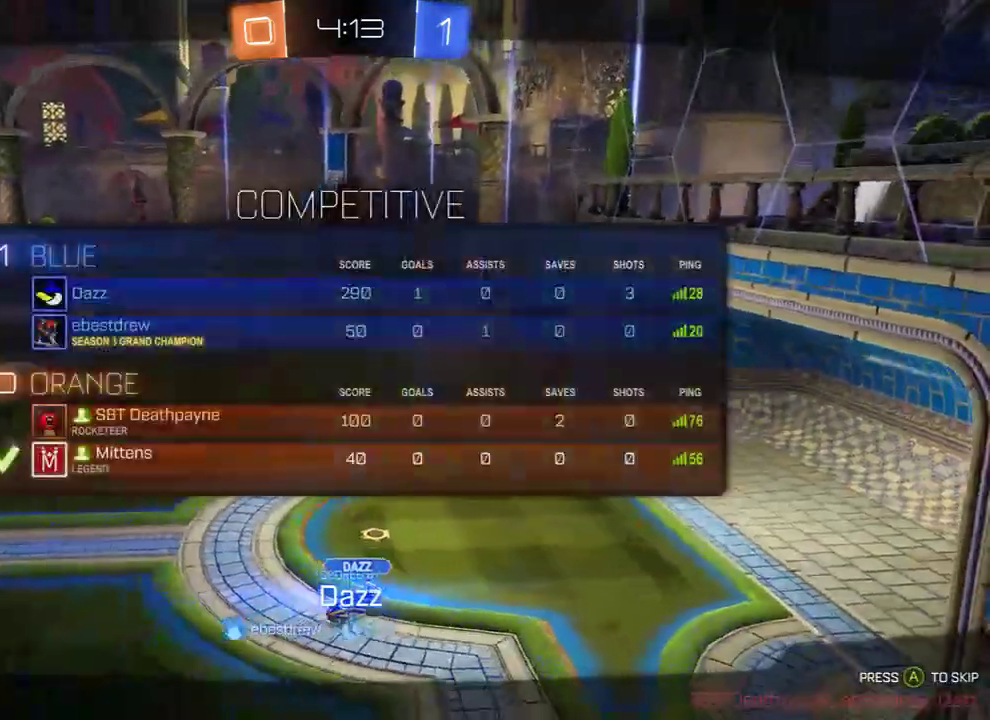
{"buttons": ["B", "L1"], "left_stick": "center", "right_stick": "center", "events": []}
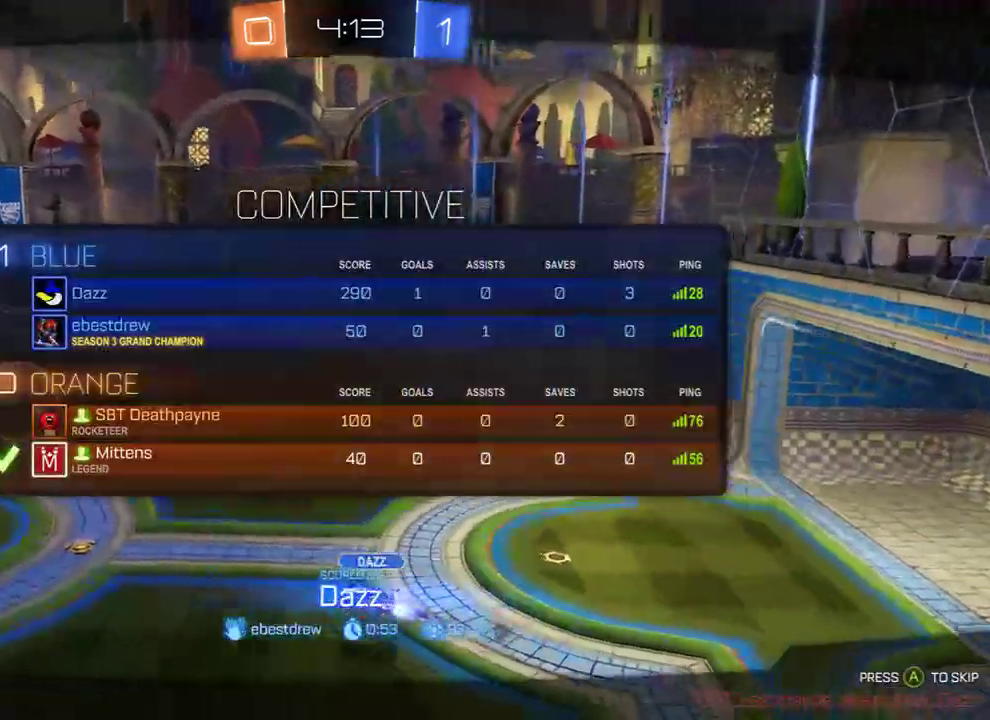
{"buttons": ["B", "L1"], "left_stick": "center", "right_stick": "center", "events": []}
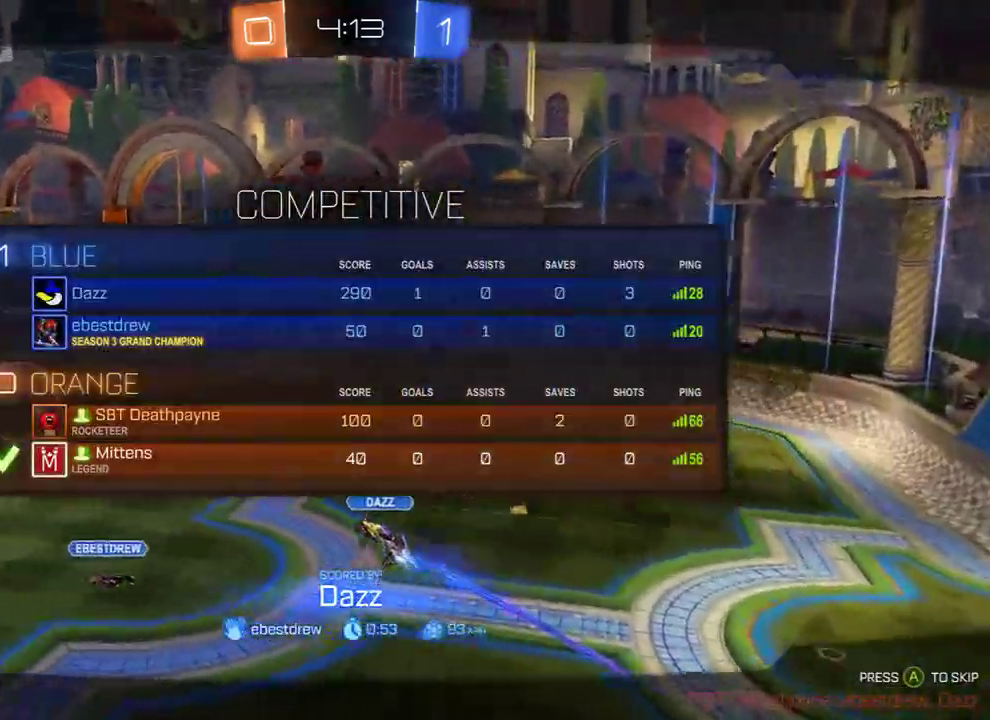
{"buttons": ["B"], "left_stick": "center", "right_stick": "center", "events": [[383, "L1", "up"]]}
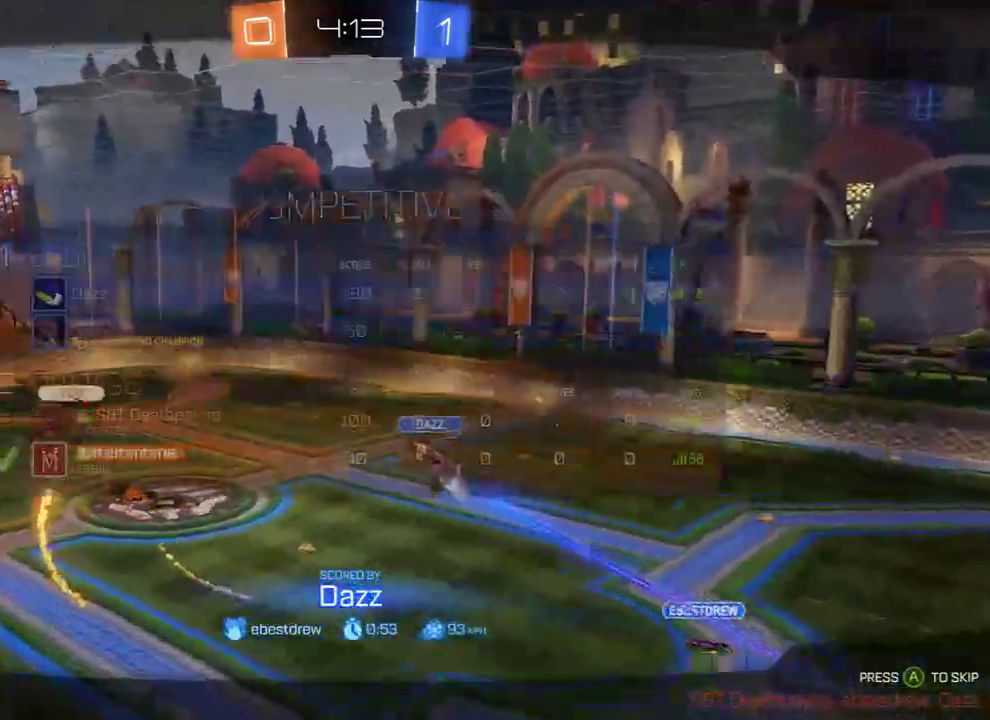
{"buttons": ["B"], "left_stick": "center", "right_stick": "center", "events": []}